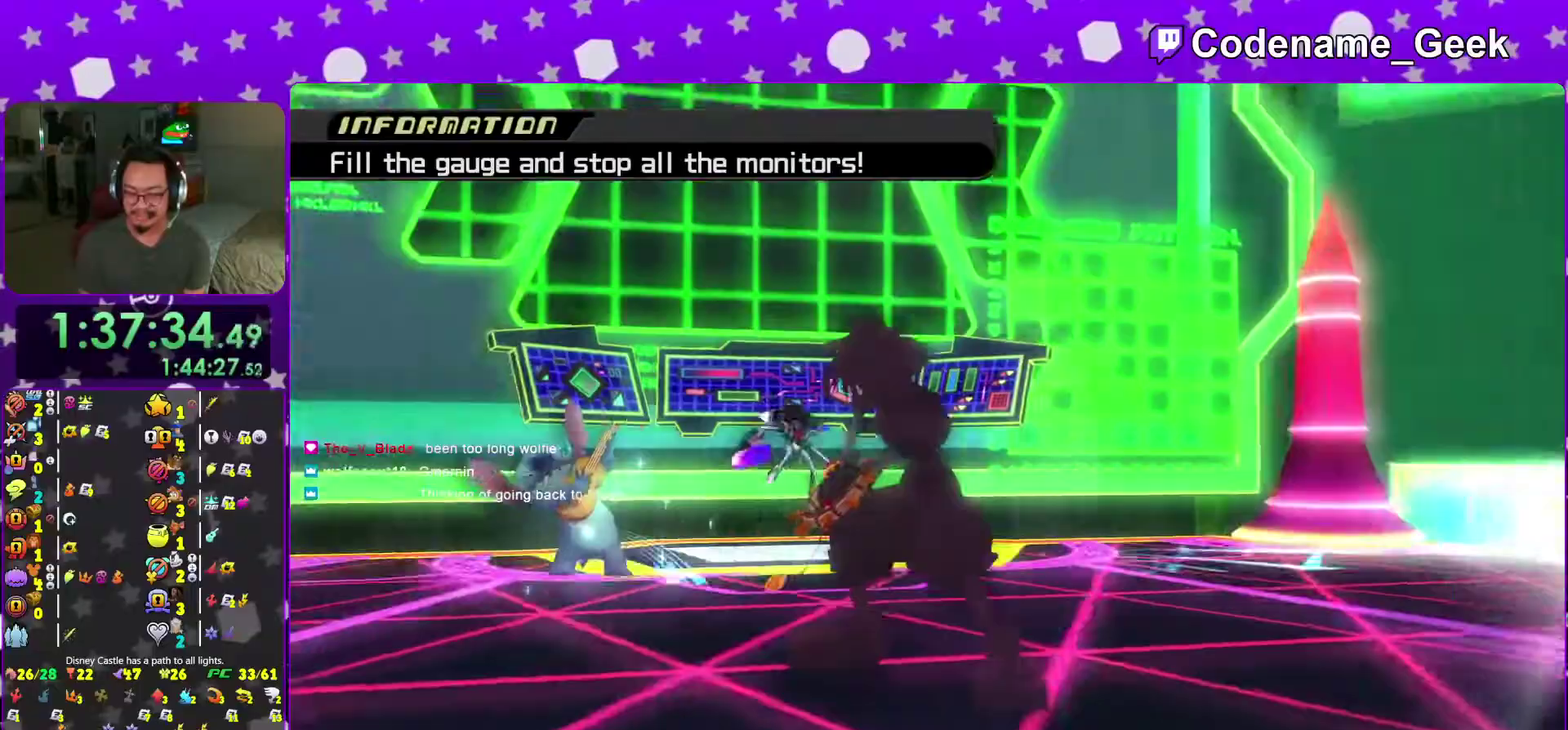
Gameplay with a controller (Nintendo layout); each line is a JSON object with the inputs held at the frame after it (dt_ms = milliseconds from this image to that frame). "events" lists button and stick changes between this image and that frame as [ms after this image, input, new state], when the widget could be followed in between. This overlay highlights the sticks when they move; stick clicks (L3 R3) are not distinguishable. Not read: L3 R3 SELECT START.
{"dt_ms": 601, "buttons": [], "left_stick": "down", "right_stick": "center", "events": [[33, "left_stick", "center"], [50, "right_stick", "down"], [134, "right_stick", "center"], [234, "right_stick", "down"], [317, "right_stick", "center"], [334, "left_stick", "down"], [451, "right_stick", "down"], [551, "right_stick", "center"]]}
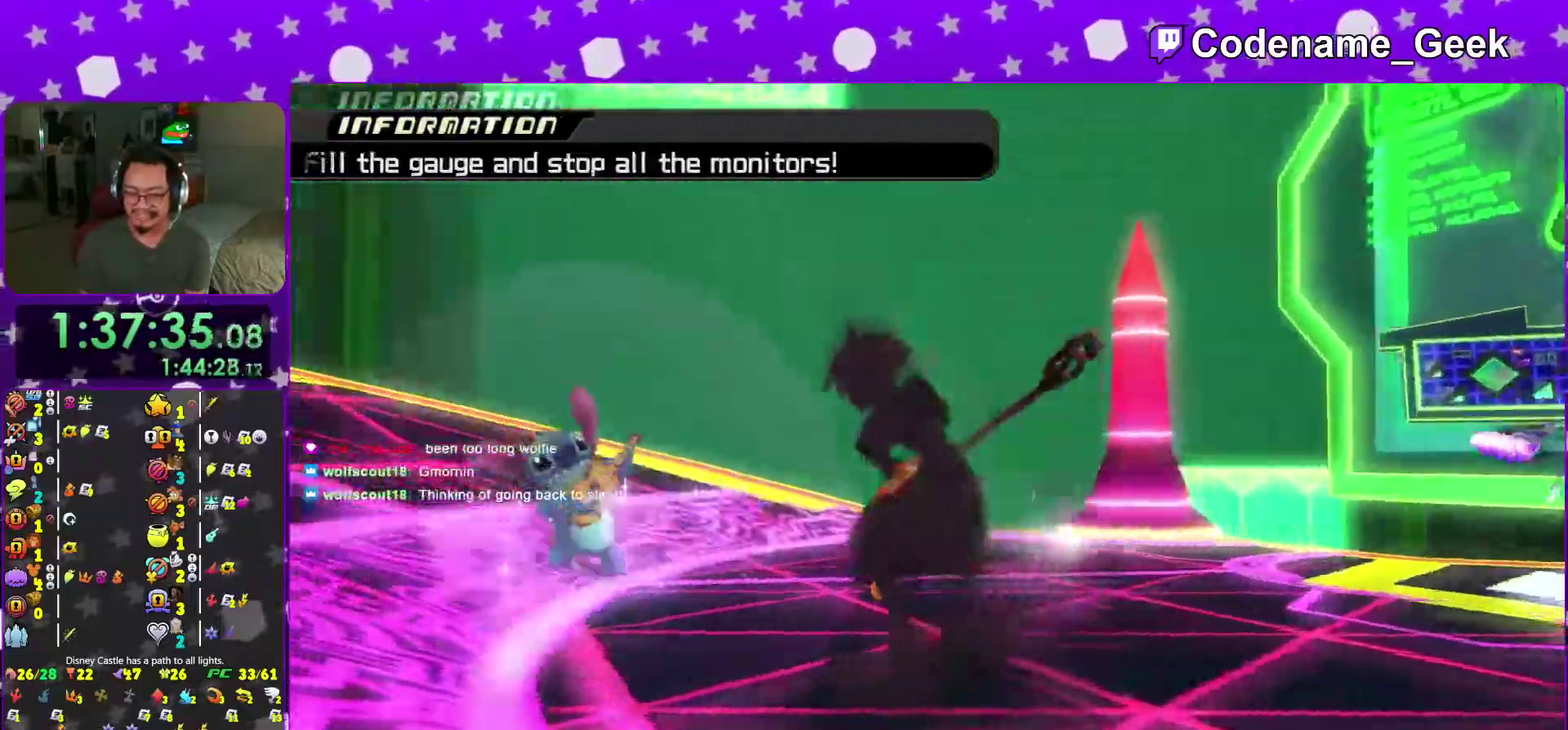
{"dt_ms": 400, "buttons": ["L2"], "left_stick": "down", "right_stick": "down", "events": [[50, "right_stick", "down"], [400, "L2", "down"]]}
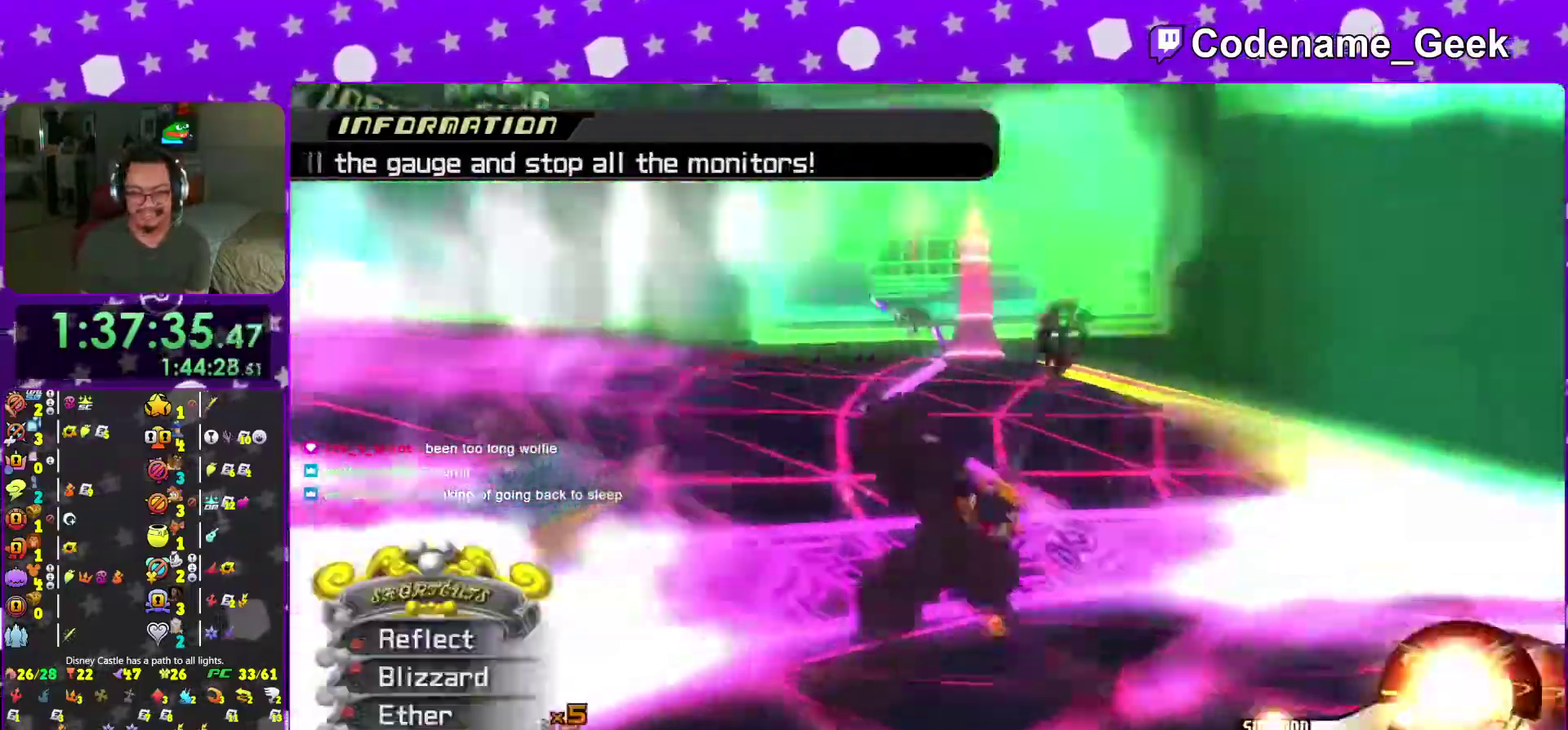
{"dt_ms": 601, "buttons": [], "left_stick": "down-right", "right_stick": "down"}
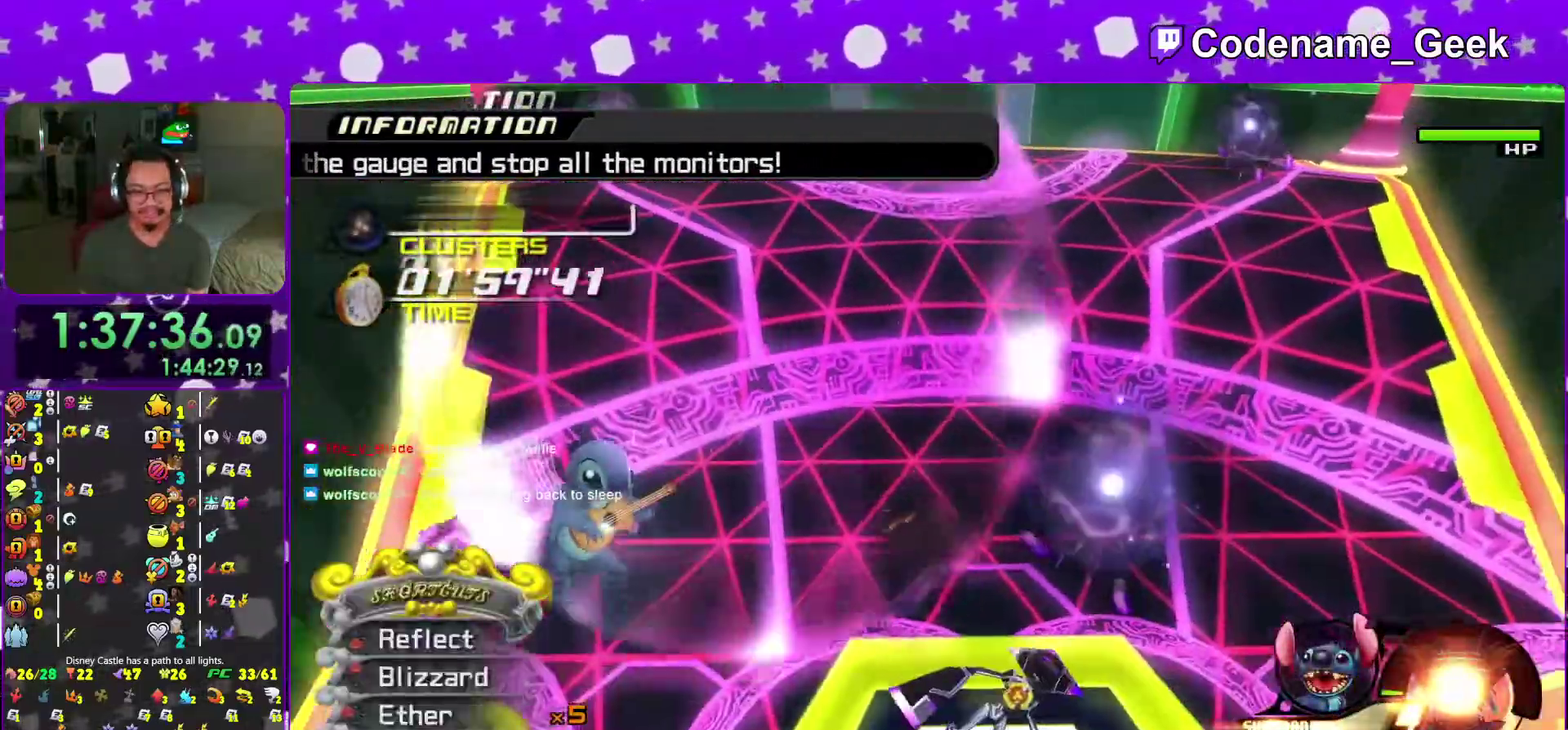
{"dt_ms": 400, "buttons": [], "left_stick": "center", "right_stick": "center"}